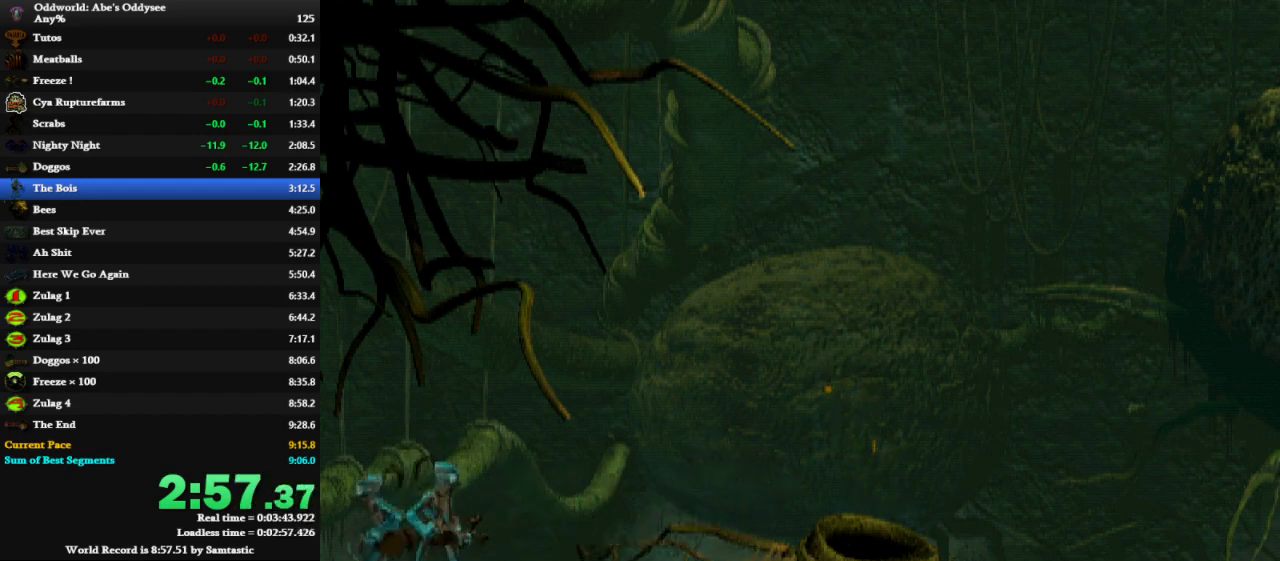
Gameplay with keyboard; each line is a JSON object with the keys held at the frame after it. "events" lists presses ("down") and releases ("up") of "a", "alt", "c", "caps_lock", "ctrl", "d", "down", "e", "left", "num0", "num1", "num2", "num3", "num4", "num5", "num6", "num7", "num8", "num9", "q", "right", "s", "shift", "space", "tab", "up", "w", "x" and "z" between this image and that frame as [ms after this image, input, new state], when the widget could be followed in between. No other keys are recorded. Mouse input is not recorded.
{"keys": ["left", "shift"], "events": []}
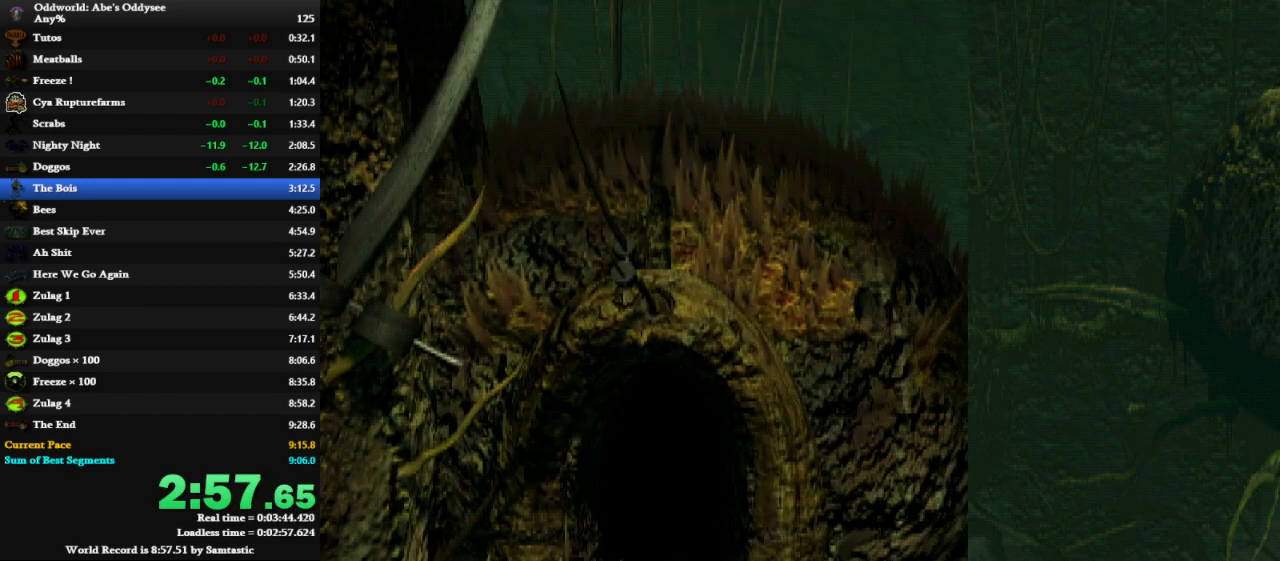
{"keys": ["left", "shift"], "events": []}
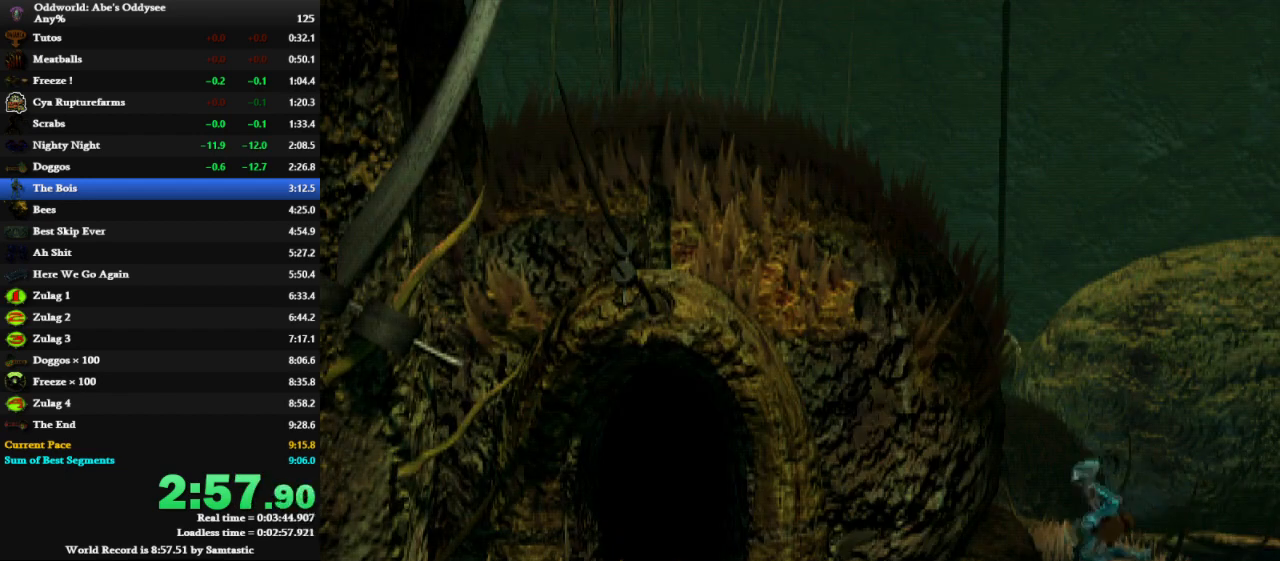
{"keys": ["left", "shift"], "events": []}
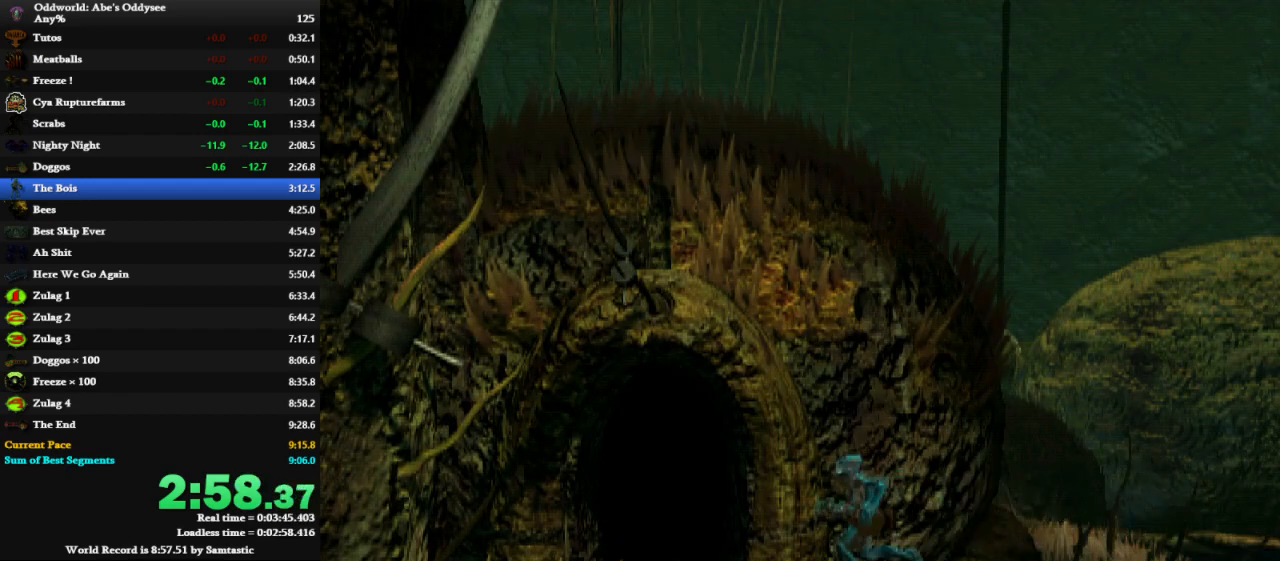
{"keys": ["shift", "up"], "events": [[33, "up", "down"], [100, "left", "up"]]}
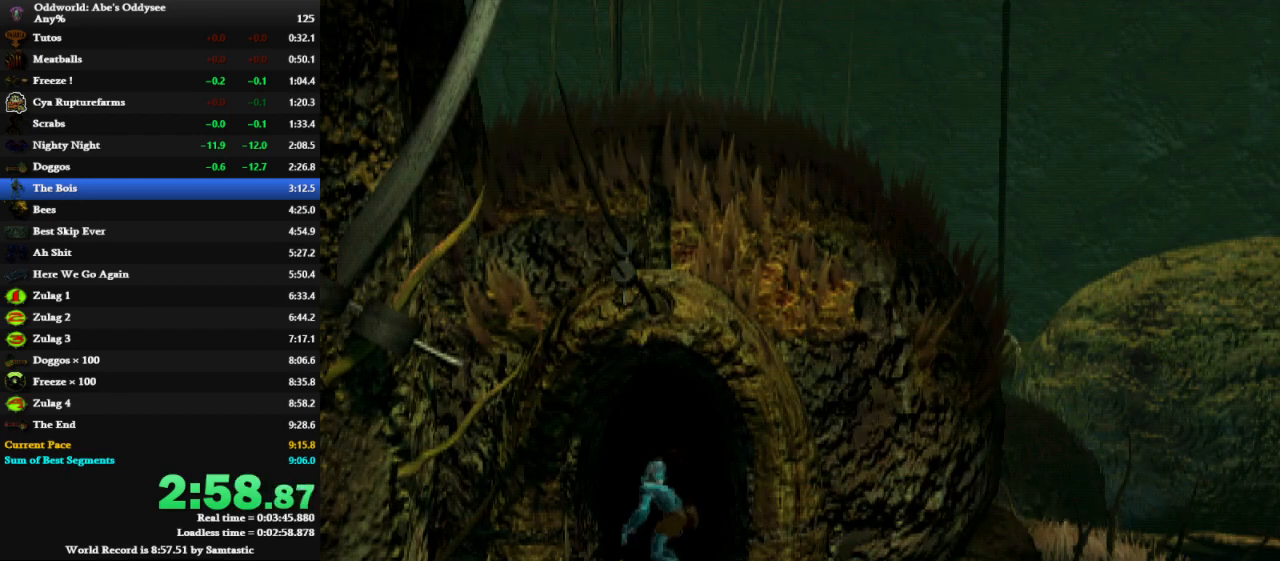
{"keys": ["right", "shift", "x"], "events": [[300, "up", "up"], [400, "right", "down"], [400, "x", "down"]]}
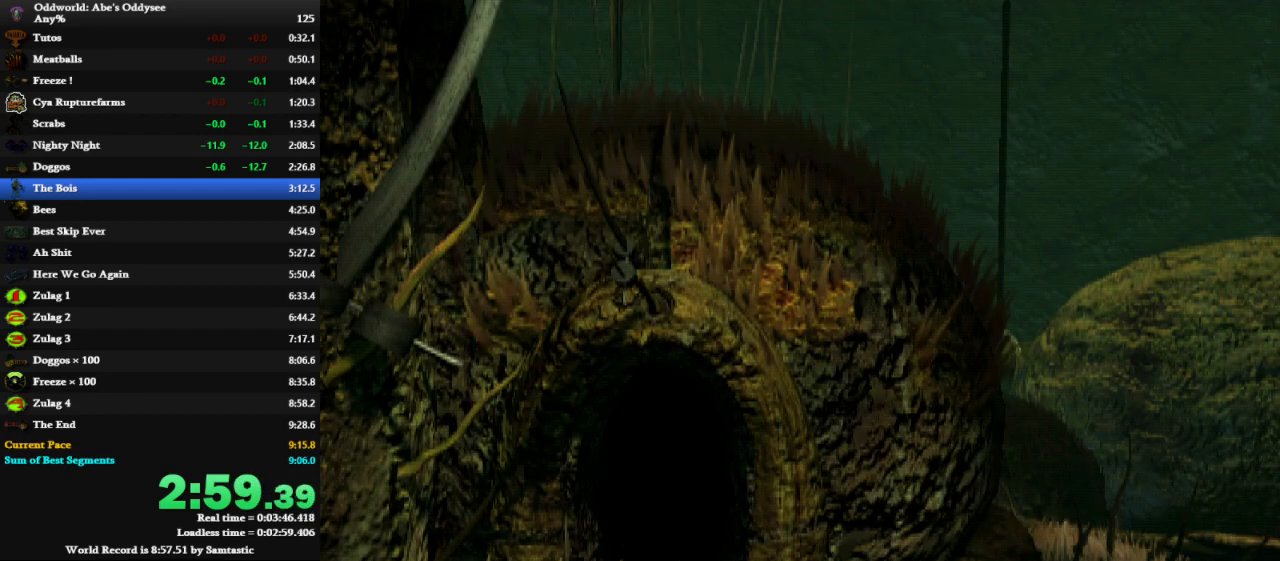
{"keys": ["right", "shift", "x"], "events": []}
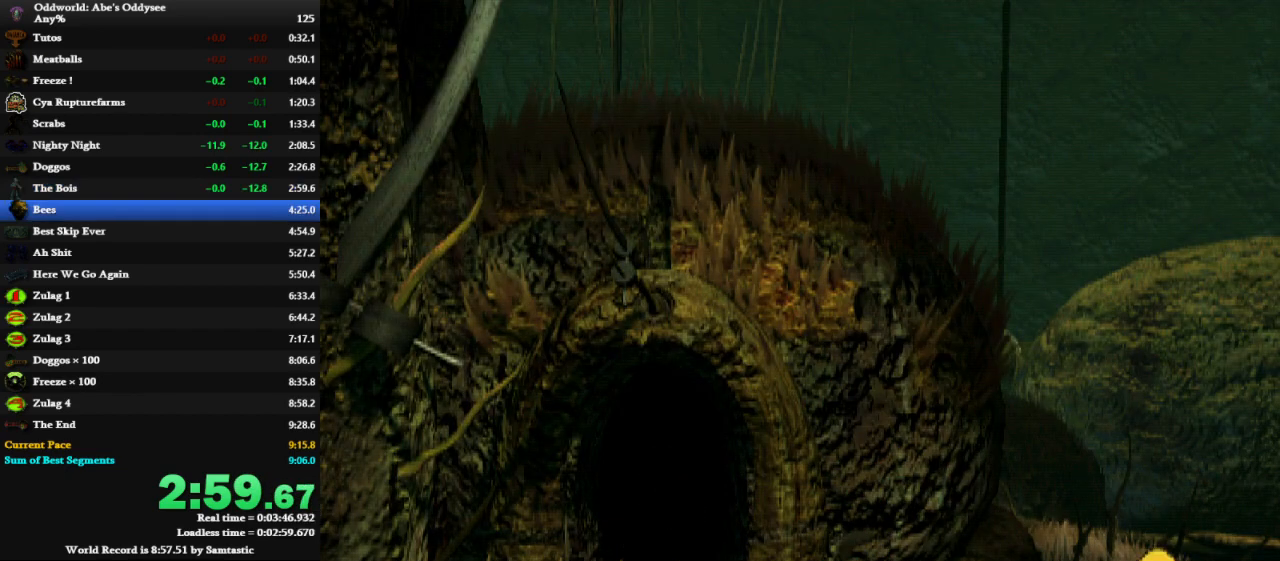
{"keys": ["right", "shift", "x"], "events": []}
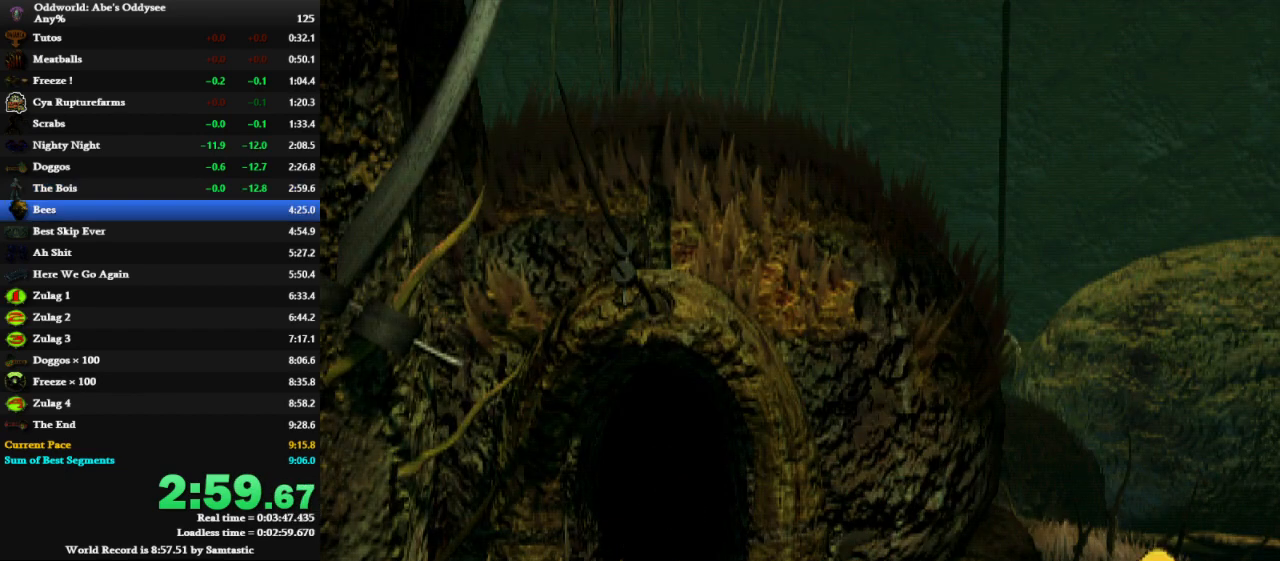
{"keys": ["right", "shift", "x"], "events": []}
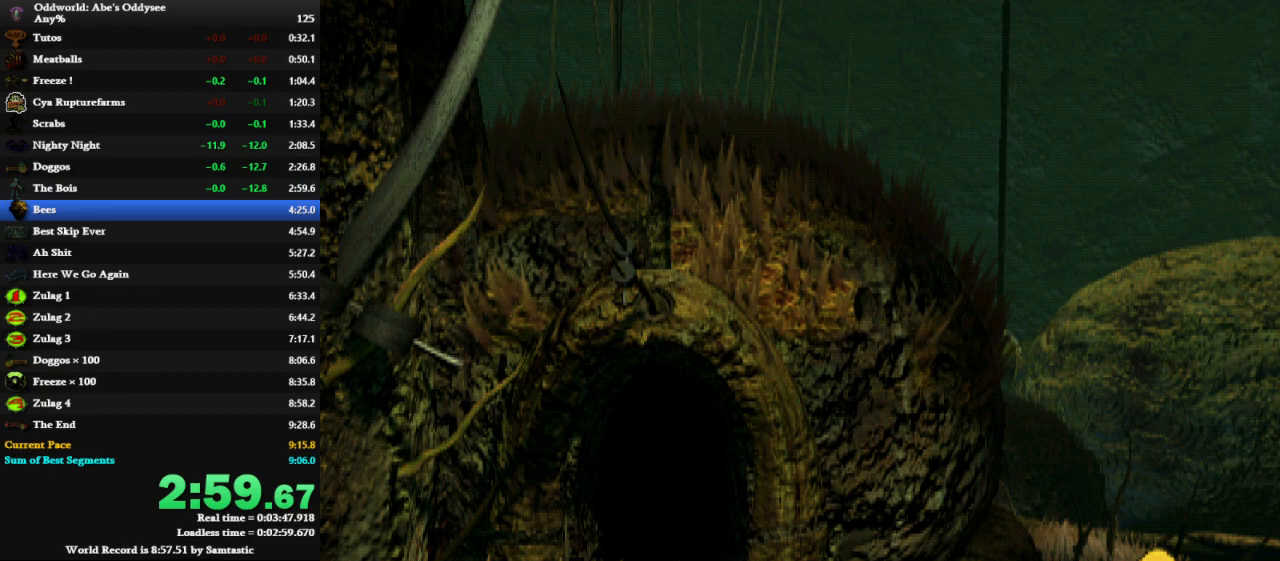
{"keys": ["right", "shift", "x"], "events": []}
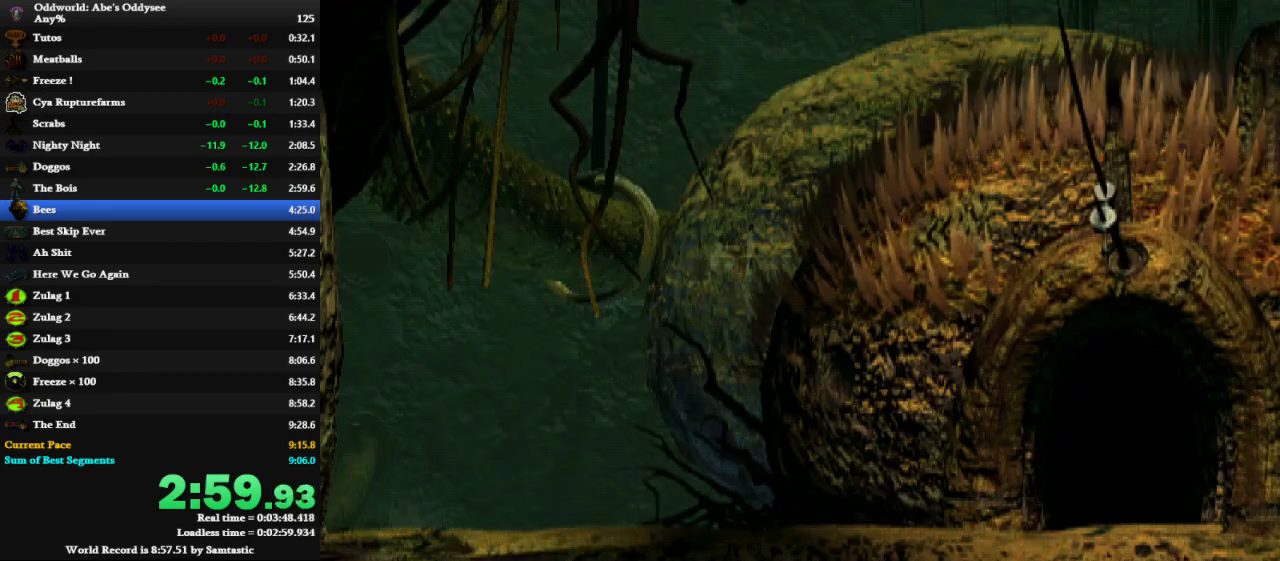
{"keys": ["right", "shift"], "events": [[67, "x", "up"]]}
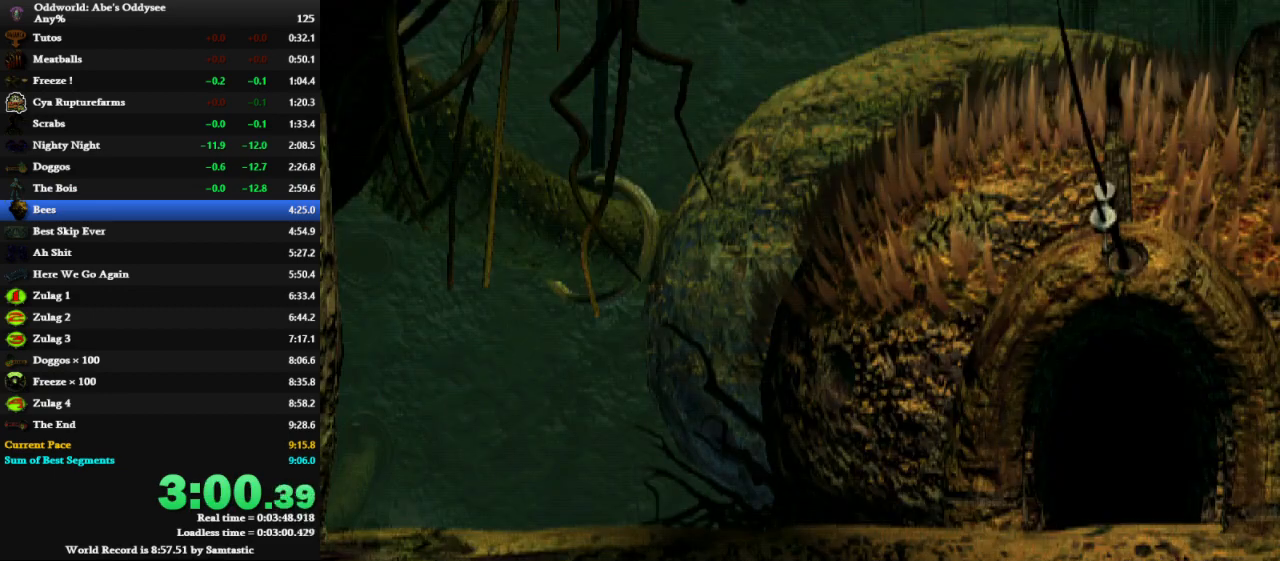
{"keys": ["right", "shift"], "events": []}
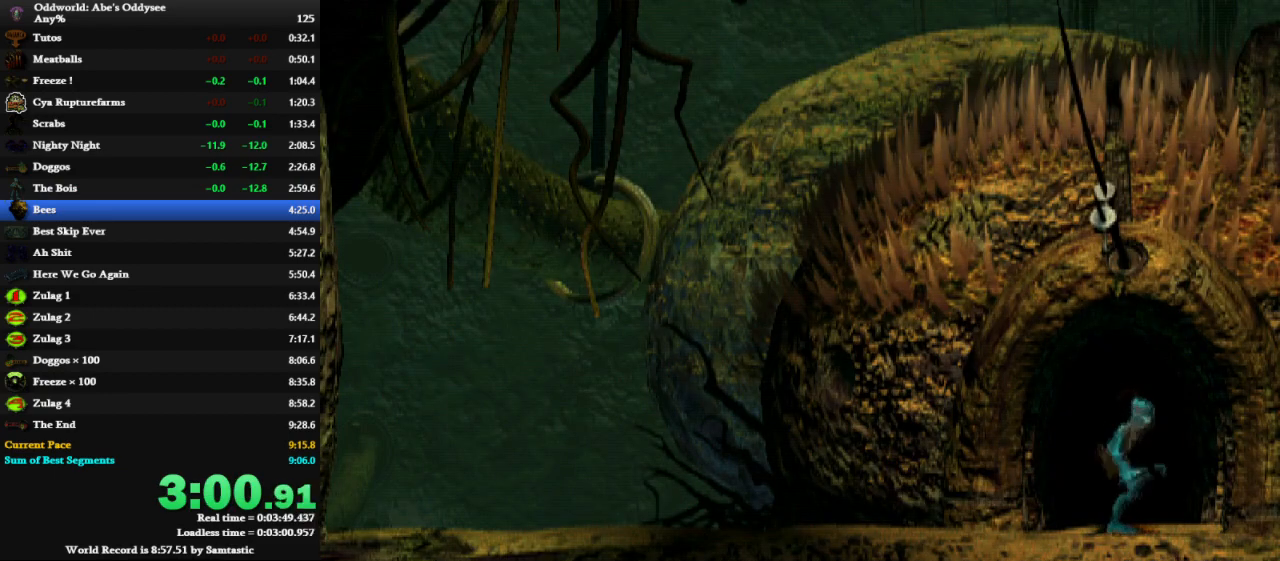
{"keys": ["right", "shift"], "events": []}
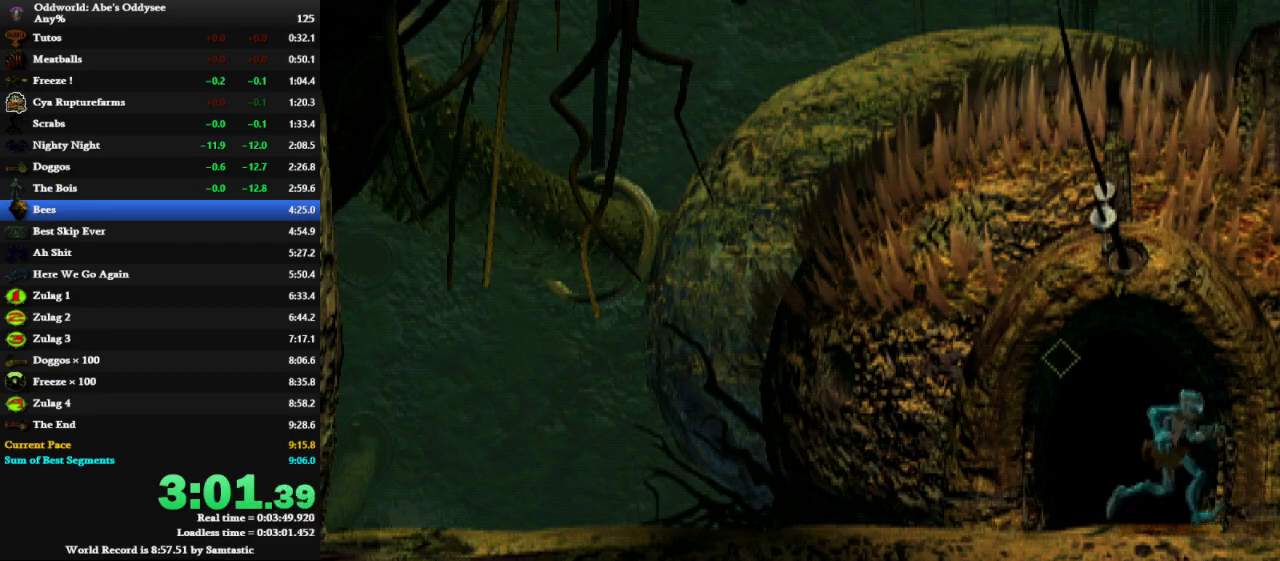
{"keys": ["right", "shift"], "events": []}
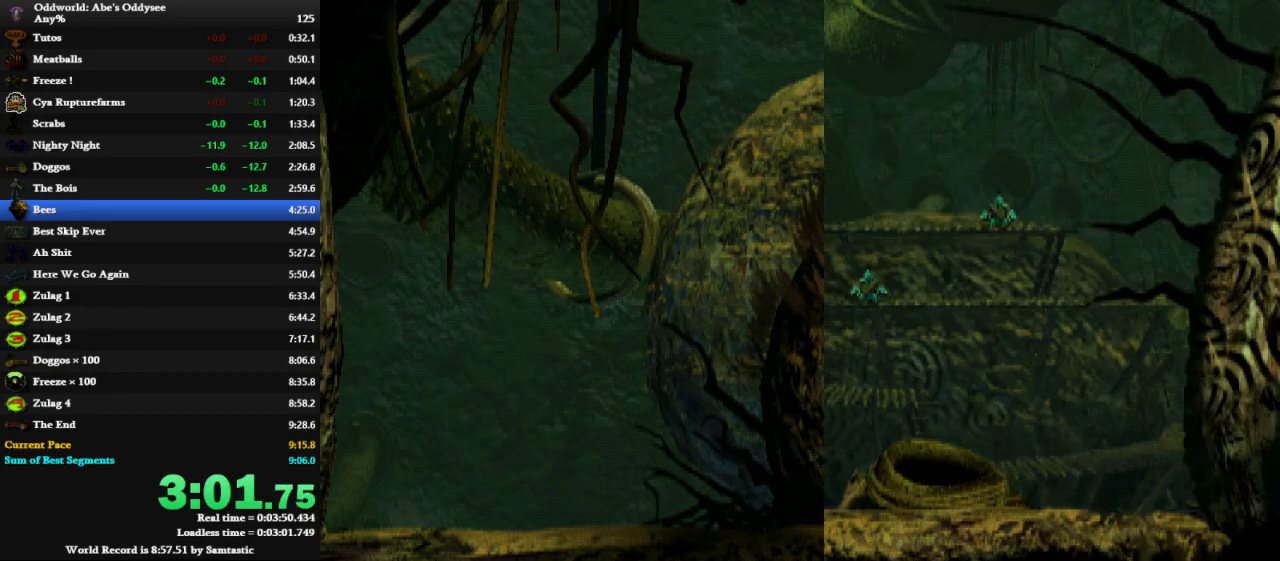
{"keys": ["right", "shift"], "events": []}
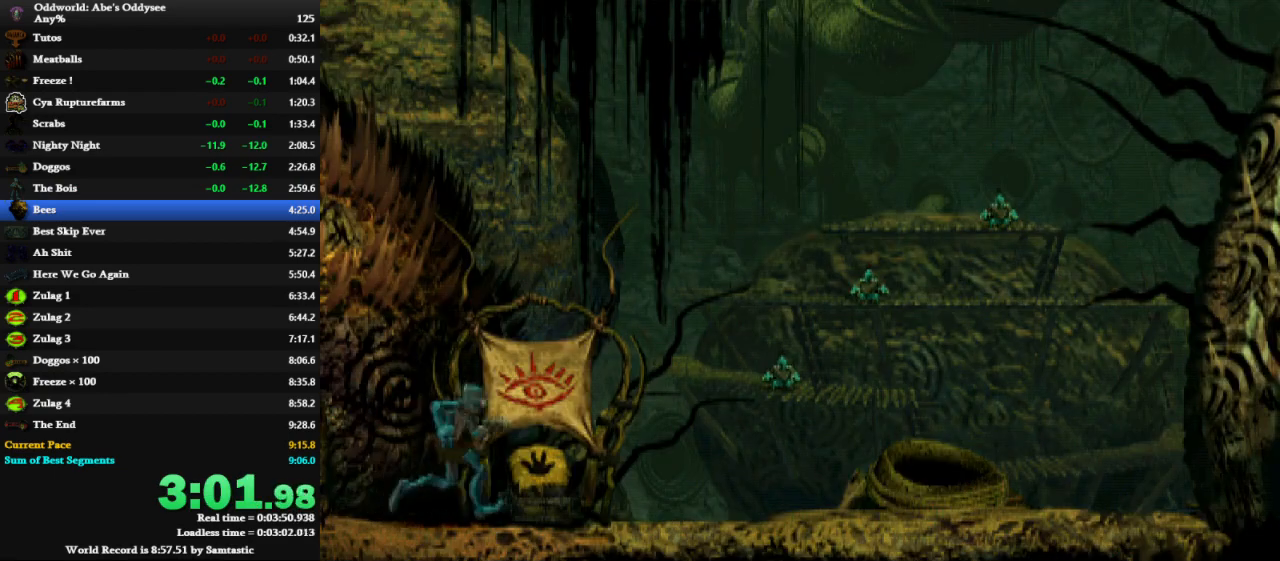
{"keys": ["right", "shift"], "events": []}
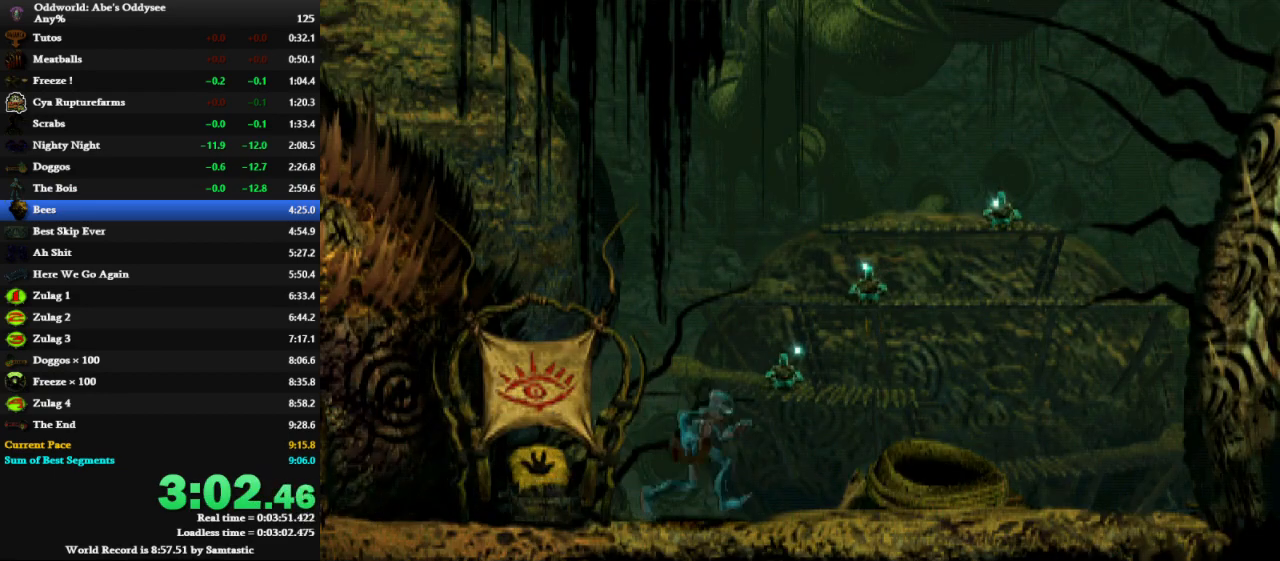
{"keys": ["shift", "up"], "events": [[33, "up", "down"], [67, "right", "up"]]}
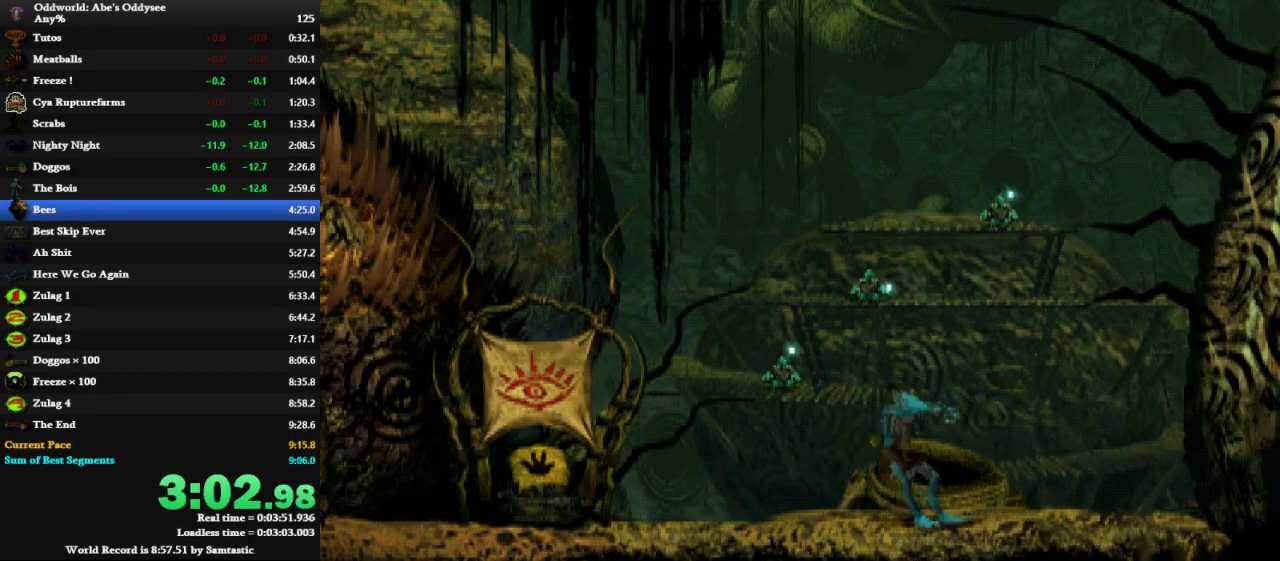
{"keys": ["left", "shift"], "events": [[200, "shift", "up"], [233, "up", "up"], [433, "shift", "down"], [467, "left", "down"]]}
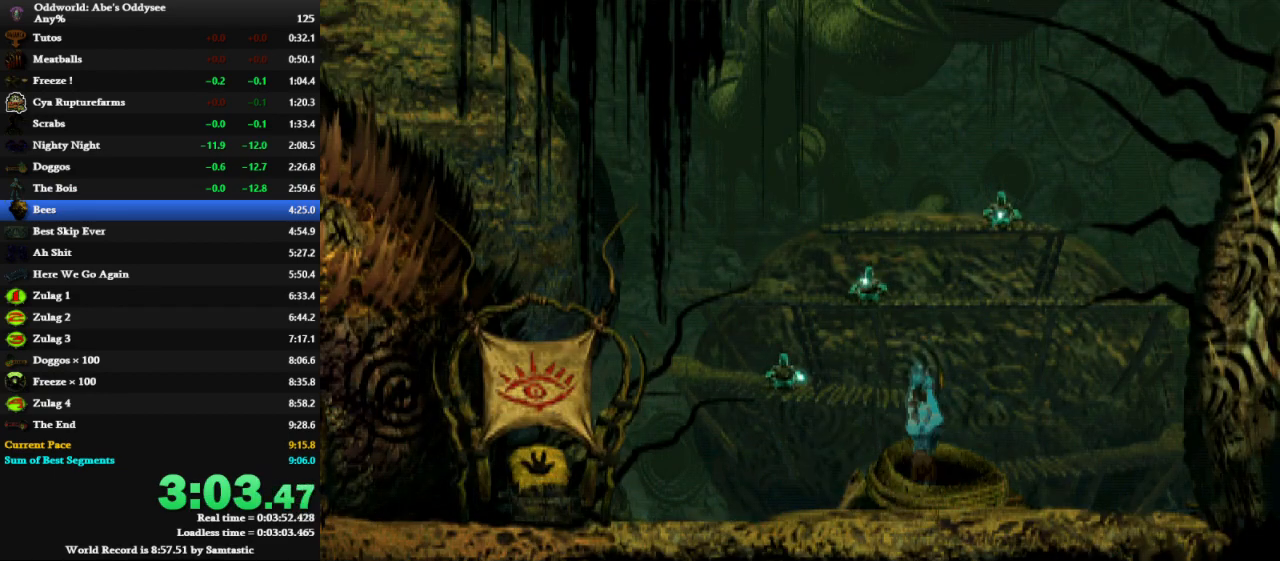
{"keys": ["left", "shift"], "events": []}
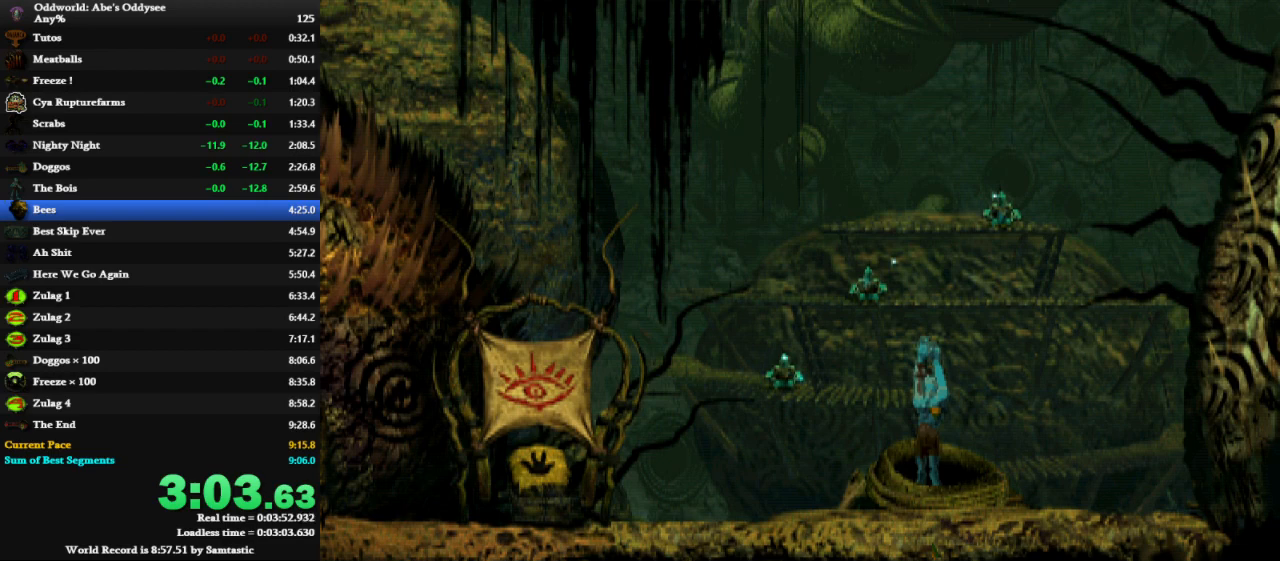
{"keys": ["left", "shift"], "events": []}
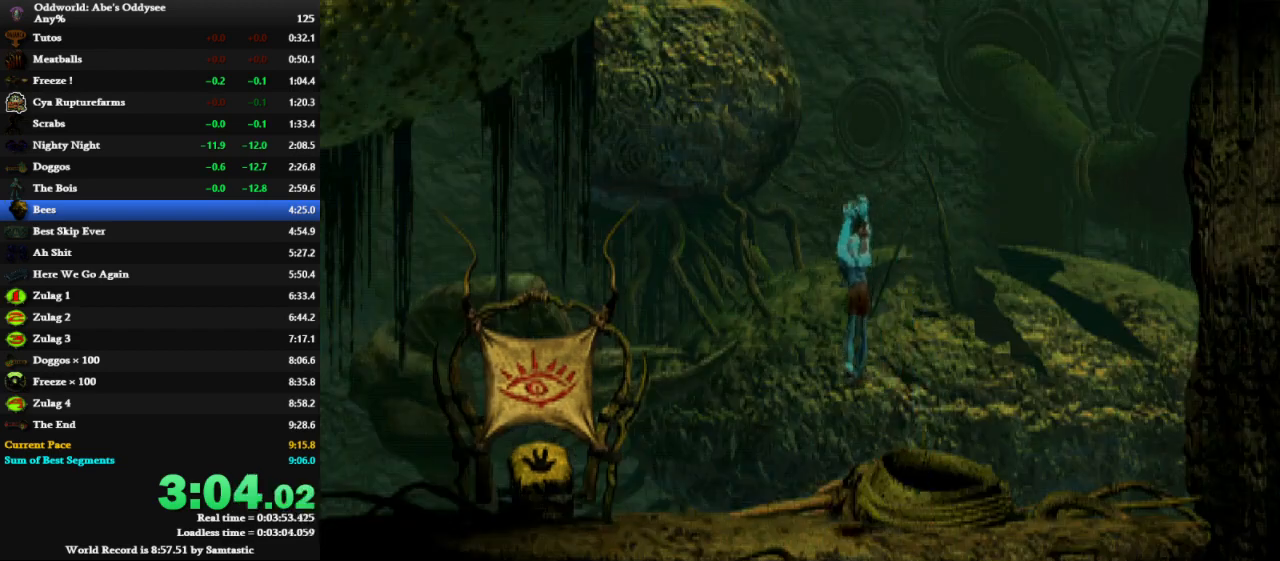
{"keys": ["left", "shift"], "events": []}
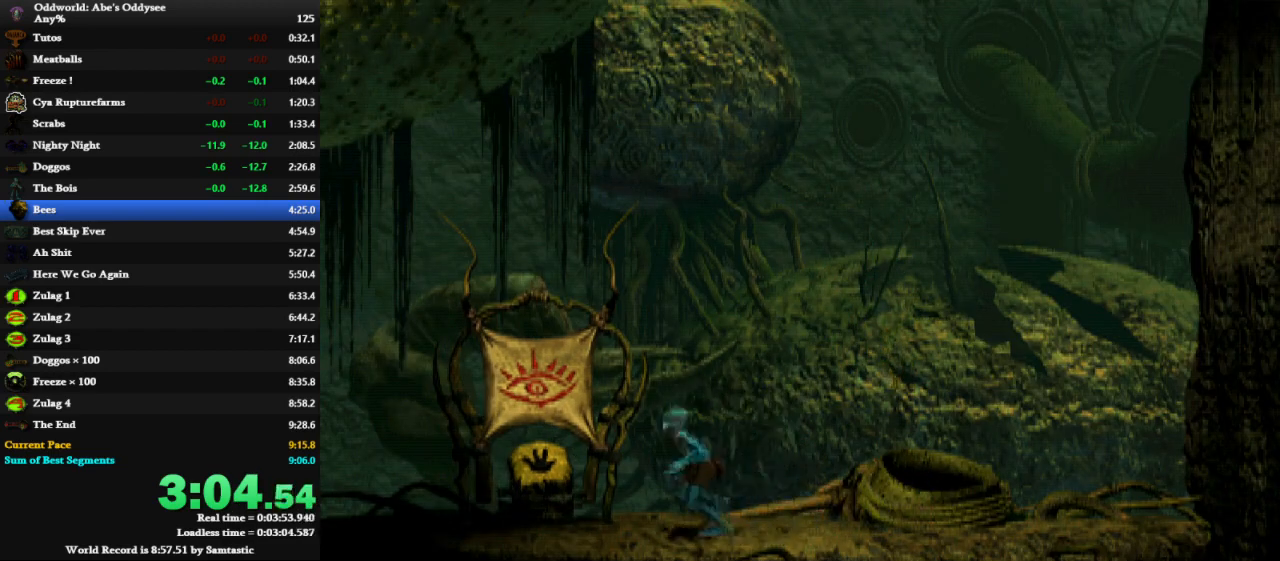
{"keys": ["left", "shift"], "events": []}
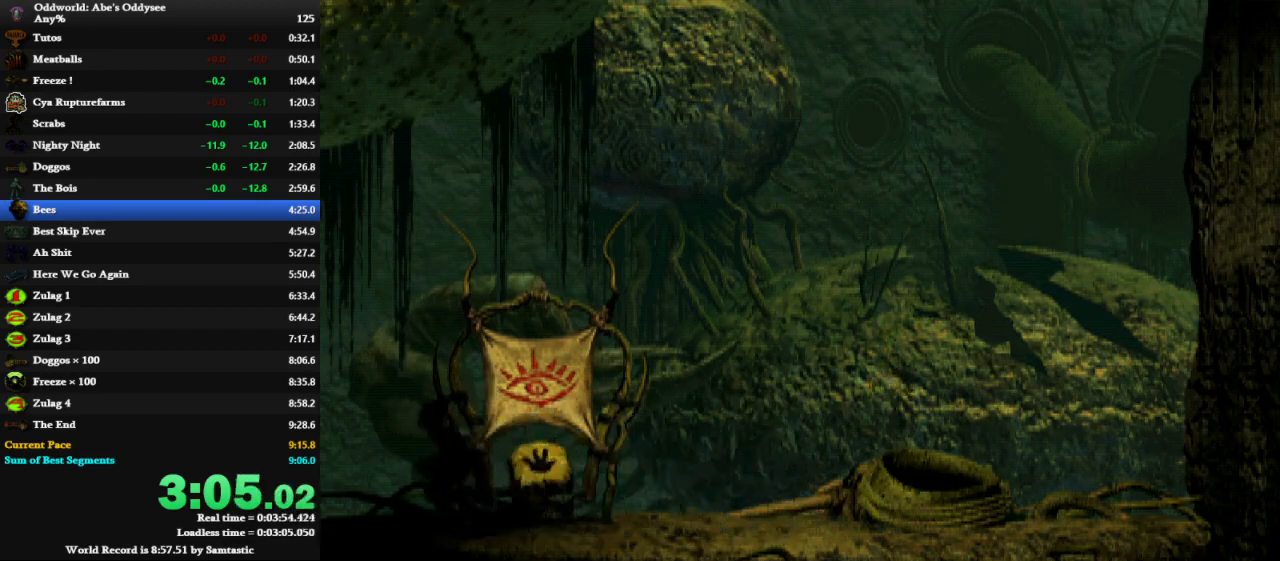
{"keys": ["left"], "events": [[267, "shift", "up"]]}
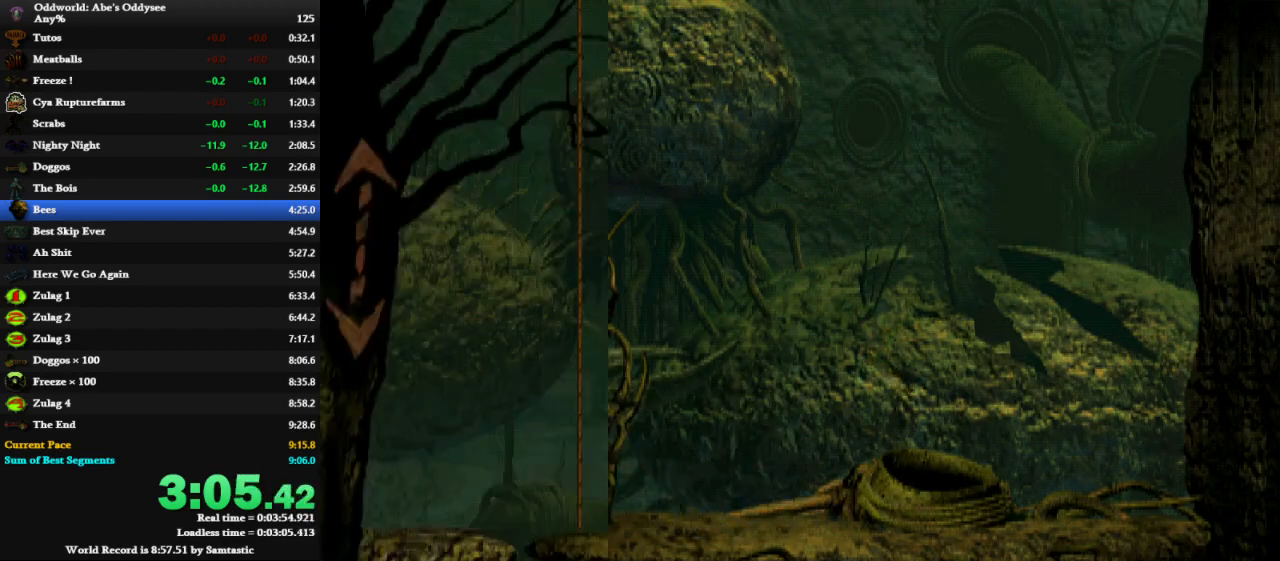
{"keys": [], "events": [[167, "left", "up"]]}
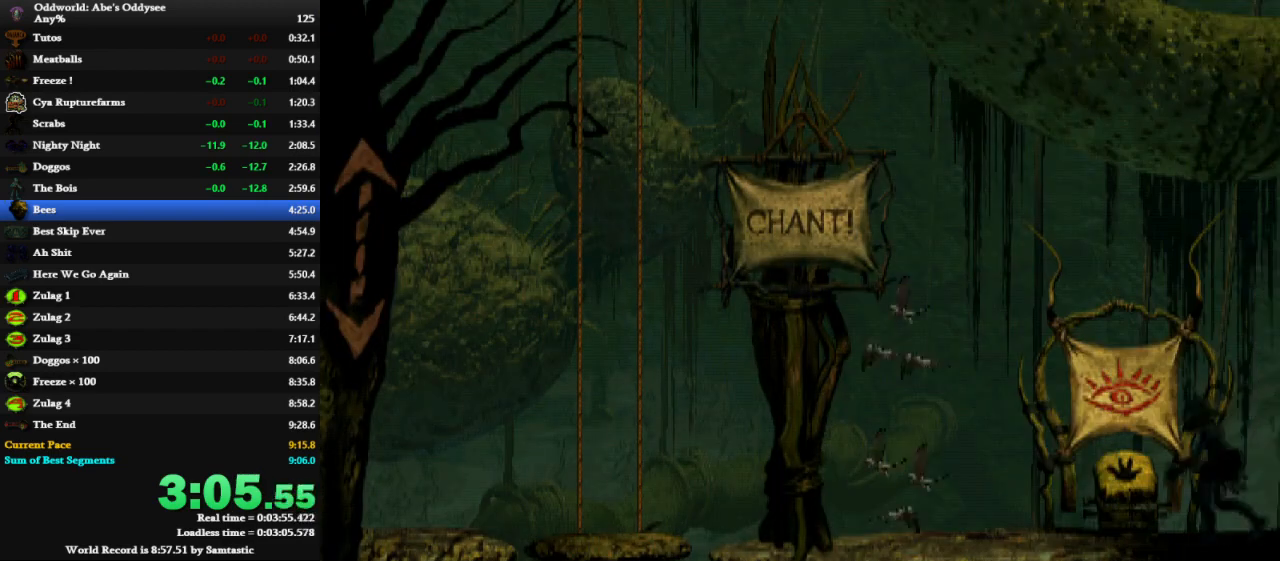
{"keys": ["left", "shift"], "events": [[100, "num0", "down"], [267, "num0", "up"], [367, "shift", "down"], [400, "left", "down"]]}
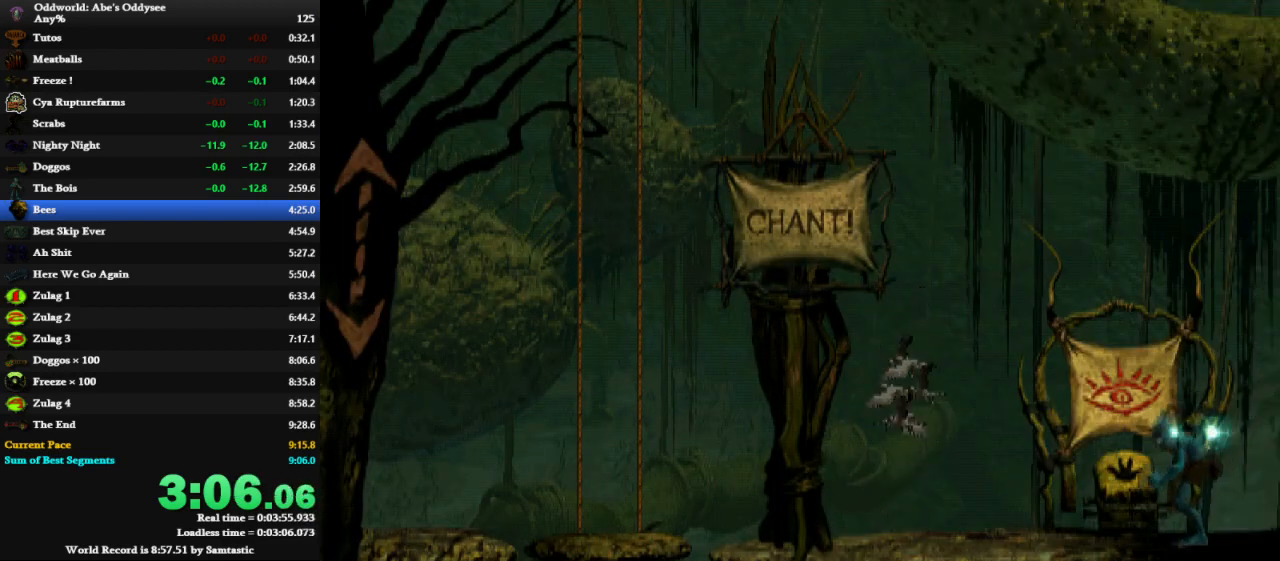
{"keys": ["space"], "events": [[233, "shift", "up"], [400, "left", "up"], [467, "space", "down"]]}
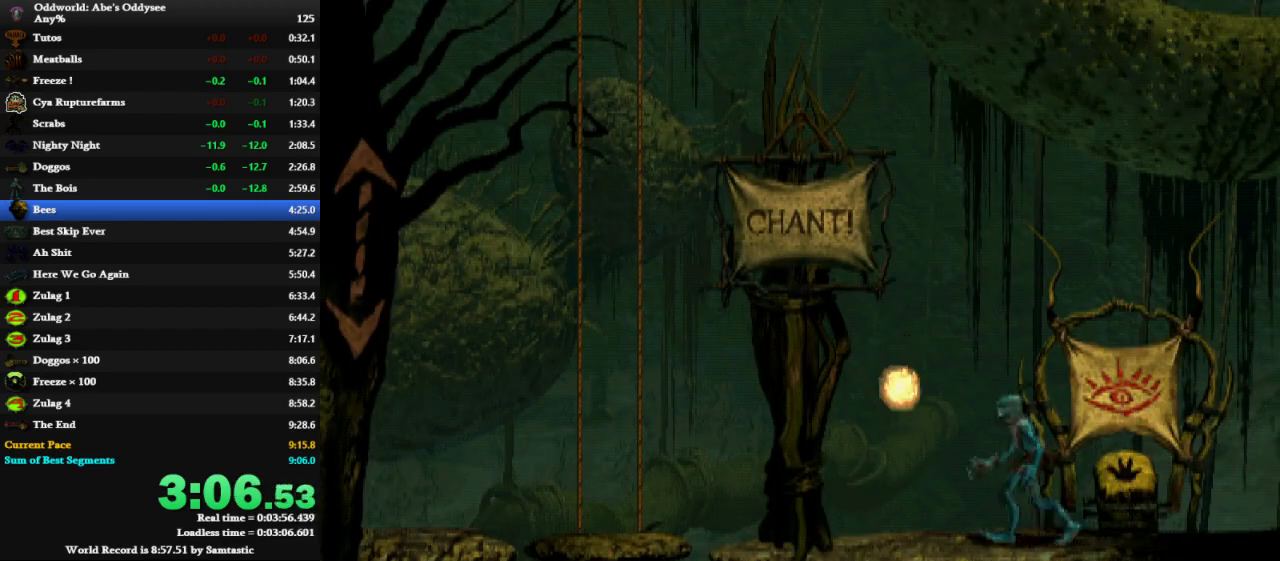
{"keys": [], "events": [[500, "space", "up"]]}
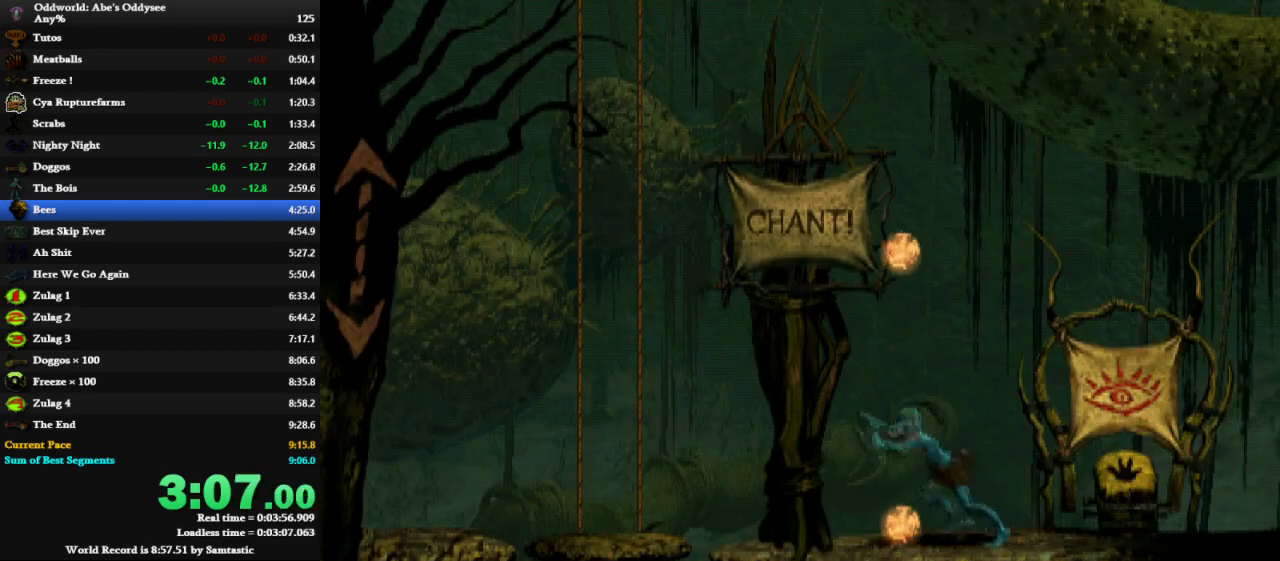
{"keys": ["right"], "events": [[100, "right", "down"]]}
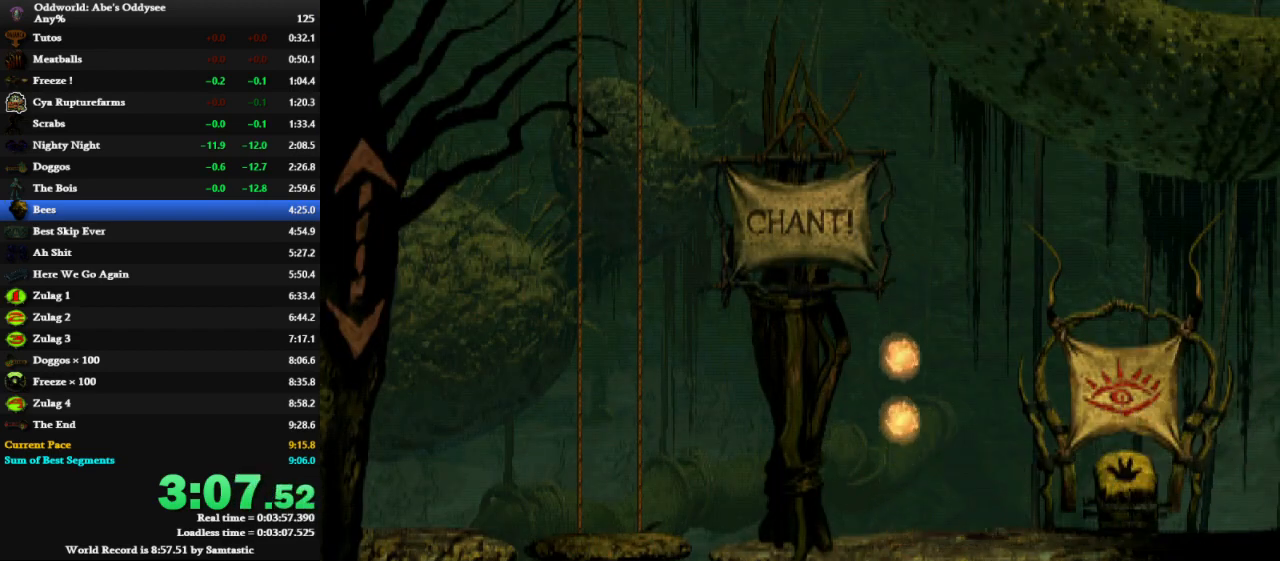
{"keys": ["right"], "events": []}
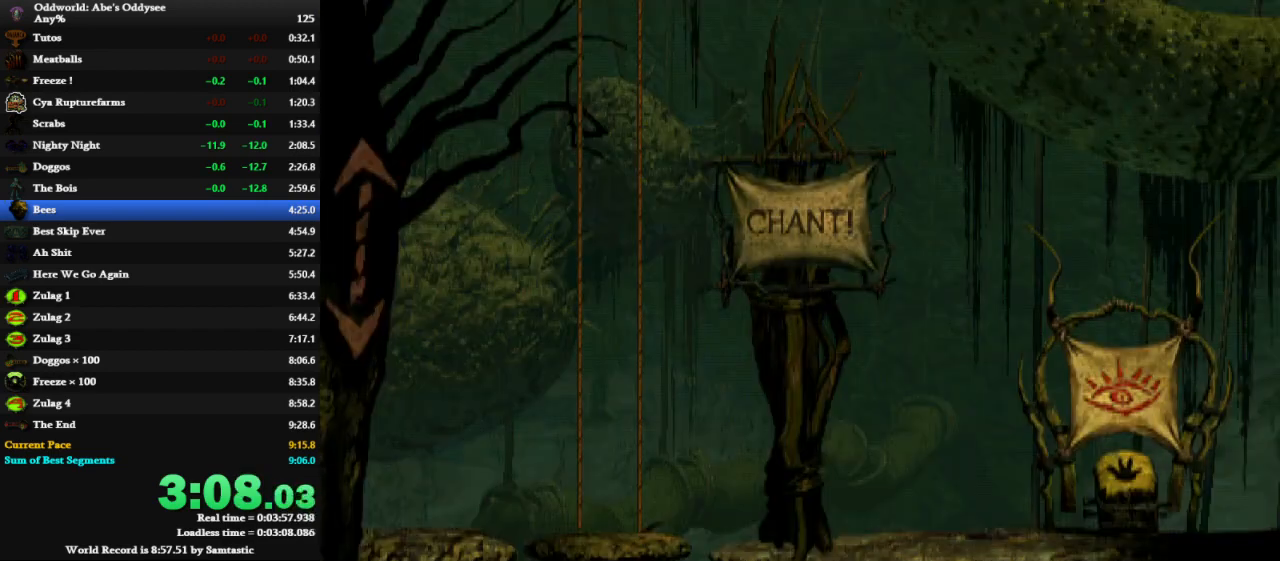
{"keys": ["right"], "events": []}
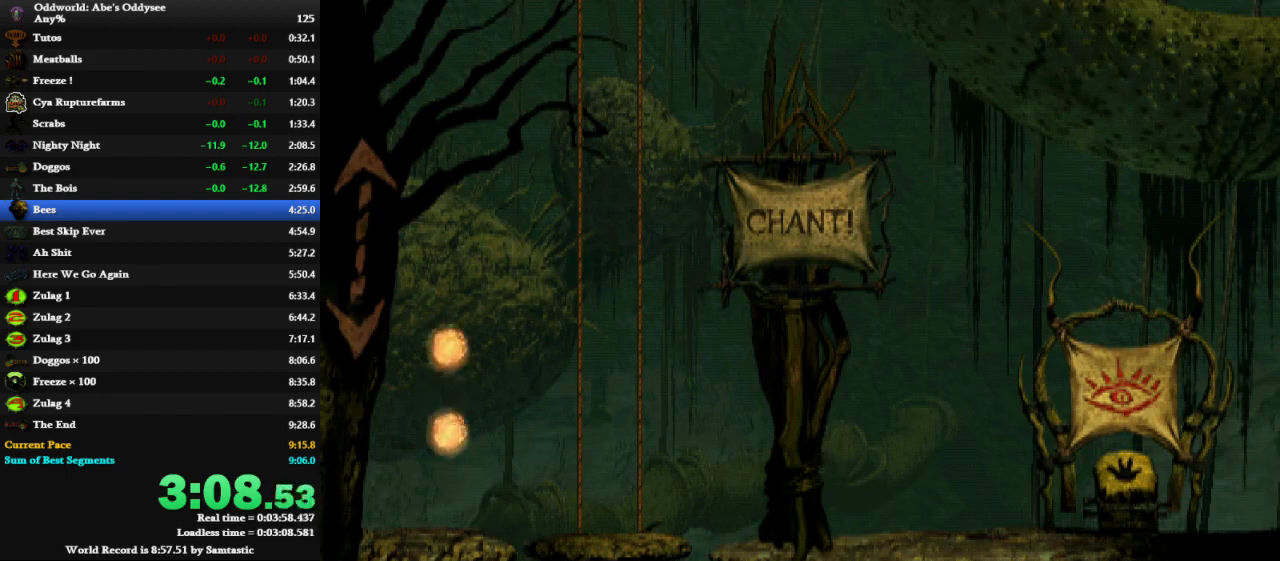
{"keys": ["right"], "events": []}